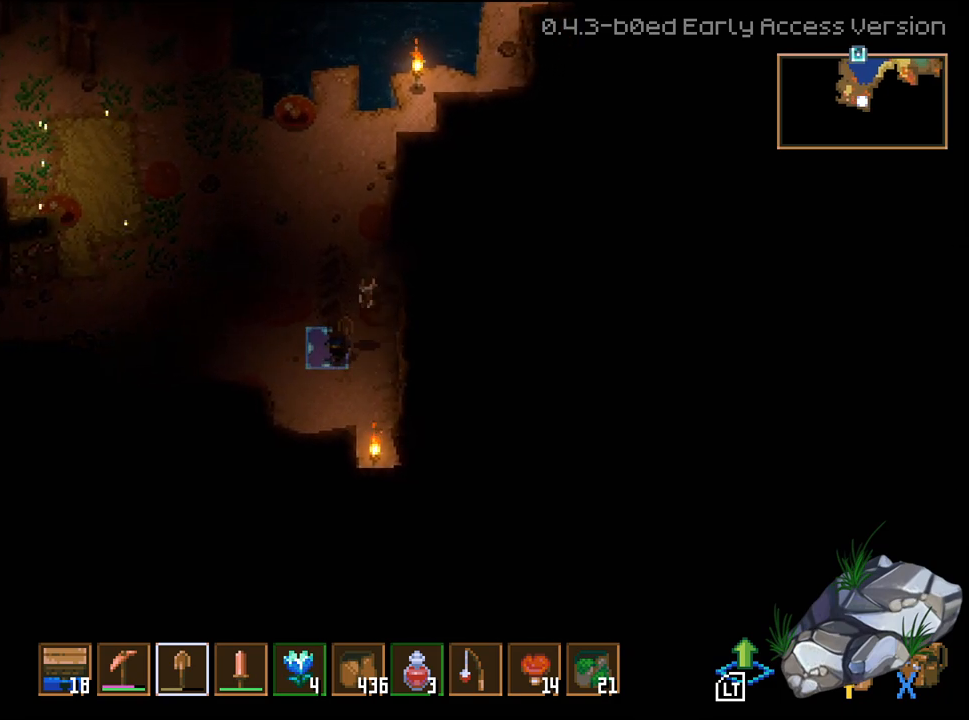
Gameplay with a controller (Xbox layout); each line is a JSON object with the inputs held at the frame after it. "events" lists button and stick changes between this image and that frame as [ms after this image, input, new state], when the widget could be followed in between.
{"buttons": [], "left_stick": "center", "right_stick": "center", "events": [[83, "left_stick", "center"], [183, "left_stick", "up-right"], [350, "left_stick", "center"]]}
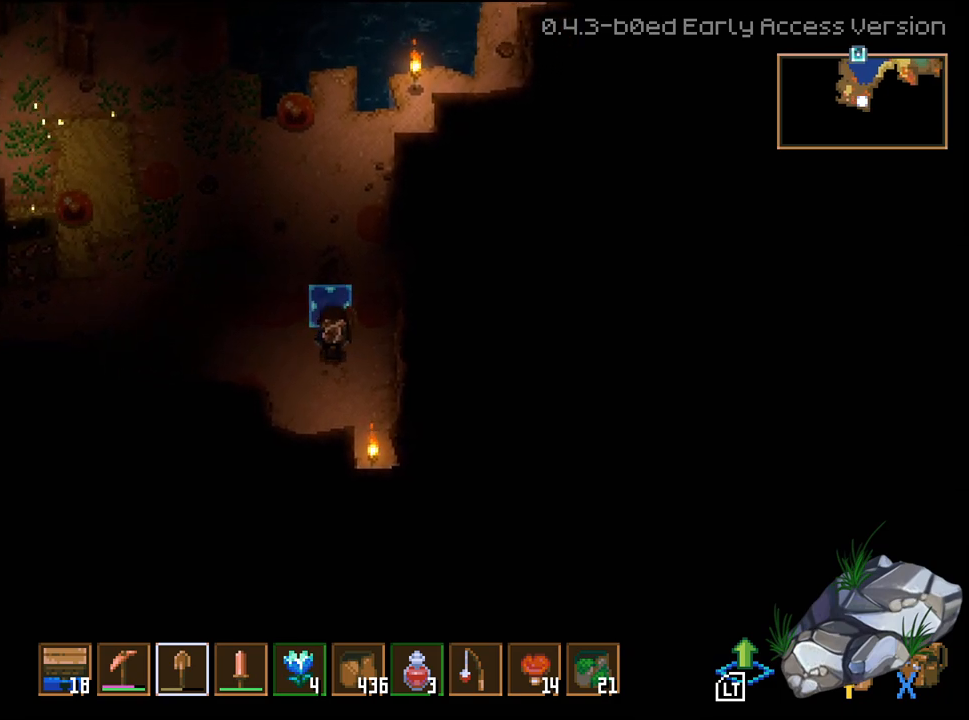
{"buttons": [], "left_stick": "center", "right_stick": "center", "events": [[17, "L2", "down"], [150, "L2", "up"], [250, "left_stick", "up"], [500, "left_stick", "center"]]}
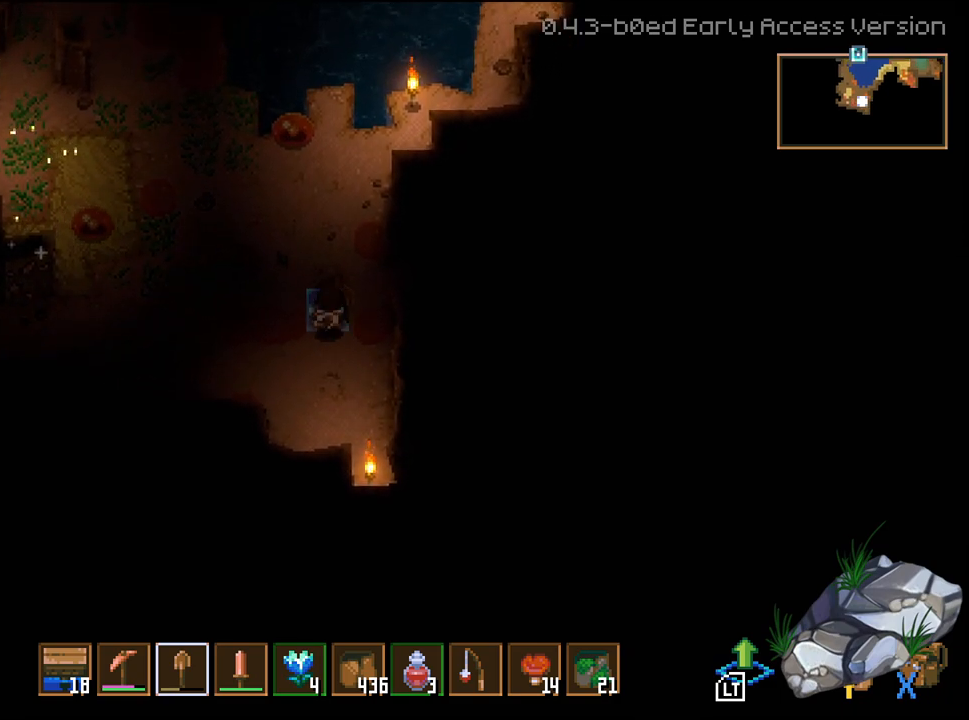
{"buttons": [], "left_stick": "down", "right_stick": "center", "events": [[17, "L2", "down"], [133, "L2", "up"], [317, "left_stick", "up"], [450, "left_stick", "center"], [500, "left_stick", "down"]]}
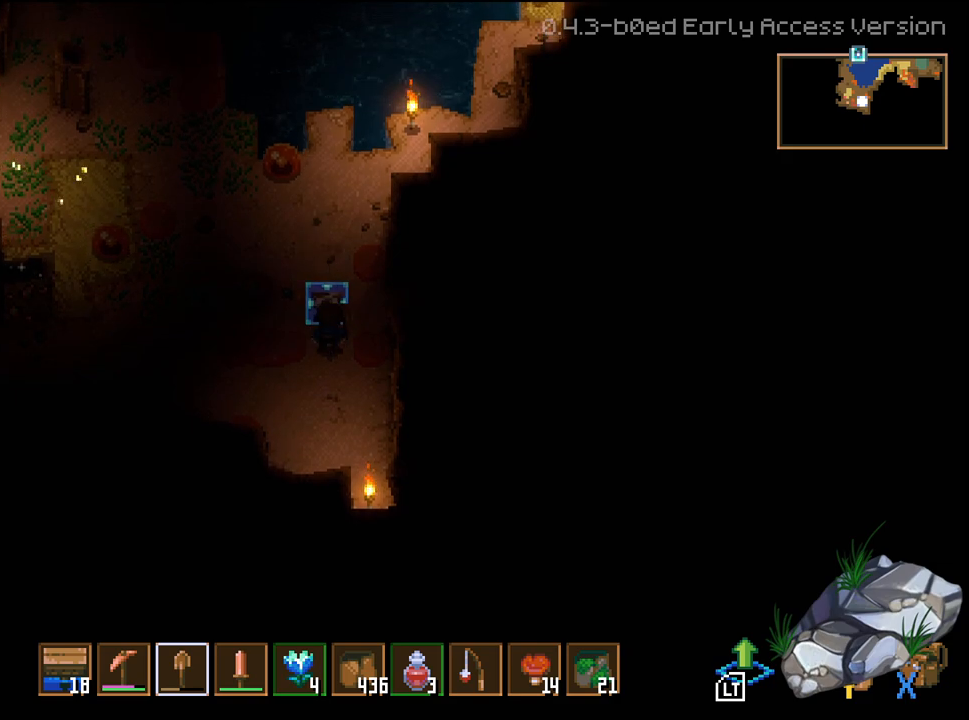
{"buttons": [], "left_stick": "left", "right_stick": "center", "events": [[333, "left_stick", "center"], [383, "left_stick", "left"]]}
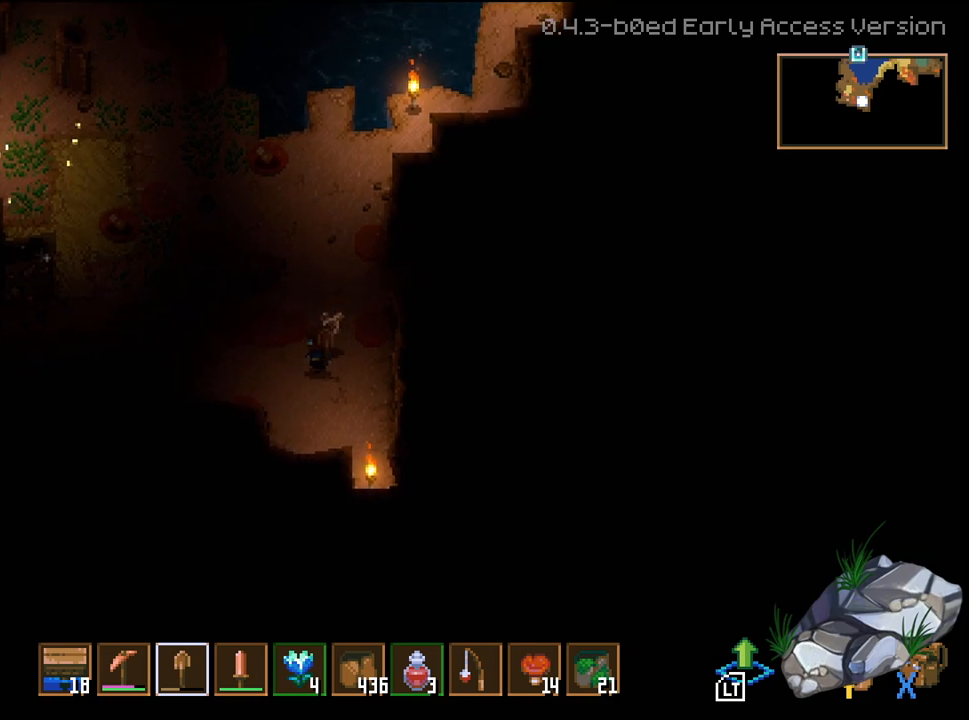
{"buttons": [], "left_stick": "down-right", "right_stick": "center", "events": [[283, "left_stick", "center"], [450, "left_stick", "down-right"]]}
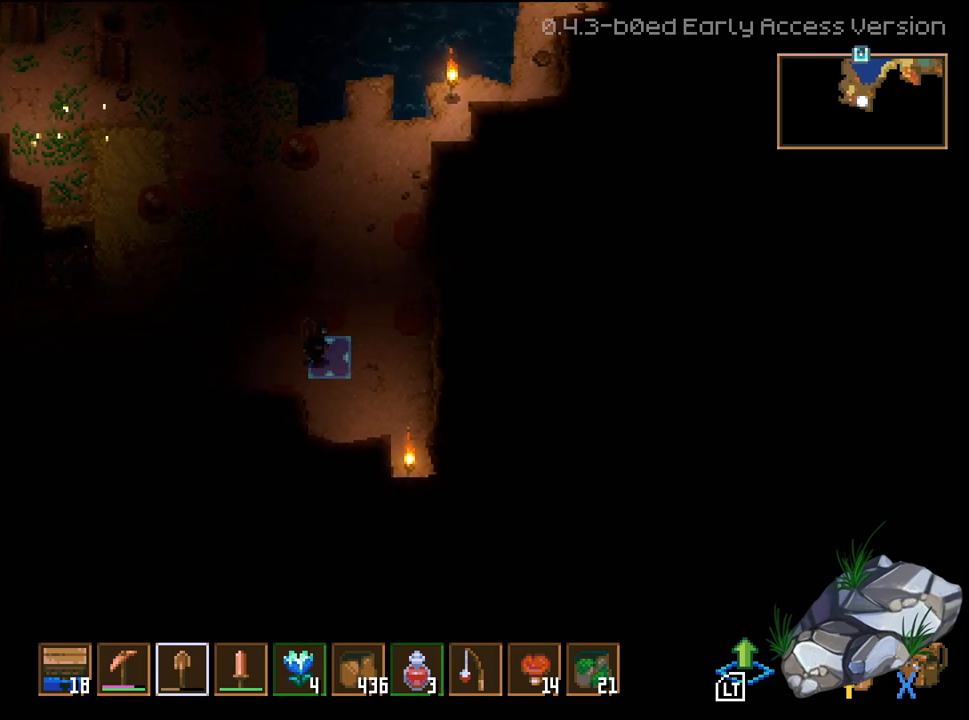
{"buttons": [], "left_stick": "up", "right_stick": "center", "events": [[183, "left_stick", "right"], [400, "left_stick", "up"]]}
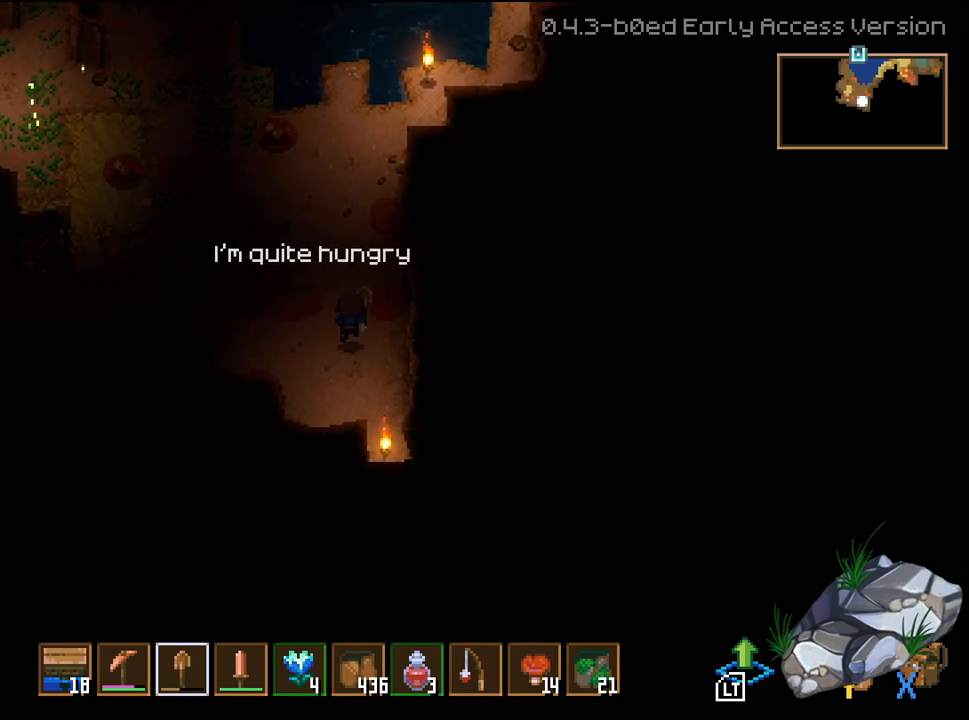
{"buttons": ["L2"], "left_stick": "center", "right_stick": "center", "events": [[200, "left_stick", "center"], [317, "left_stick", "right"], [433, "L2", "down"], [500, "left_stick", "center"]]}
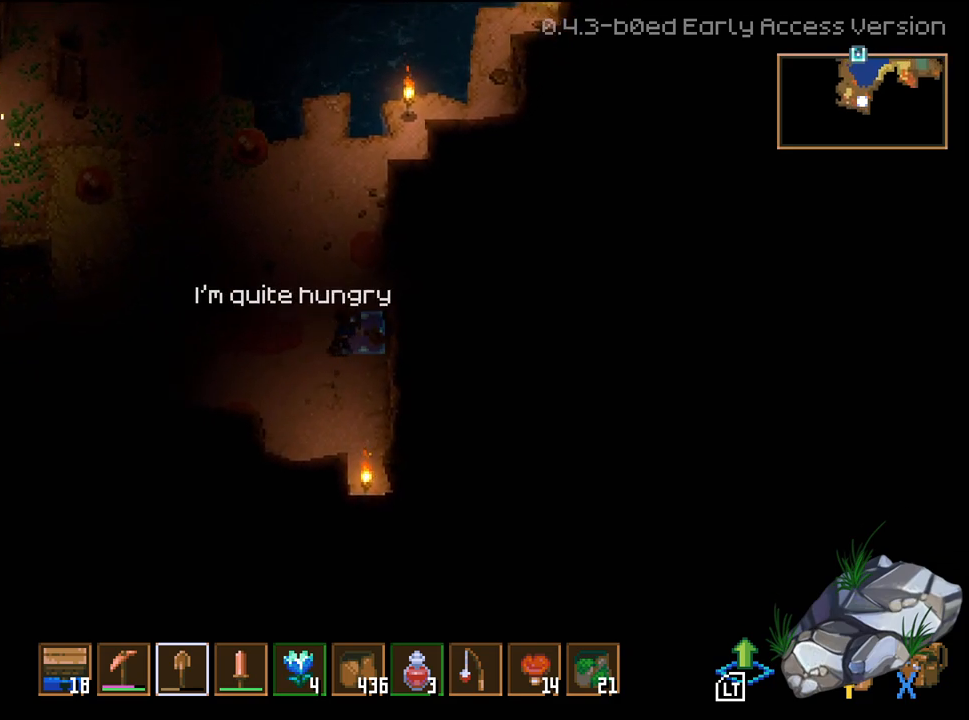
{"buttons": [], "left_stick": "up-right", "right_stick": "center", "events": [[17, "L2", "up"], [450, "left_stick", "up-right"]]}
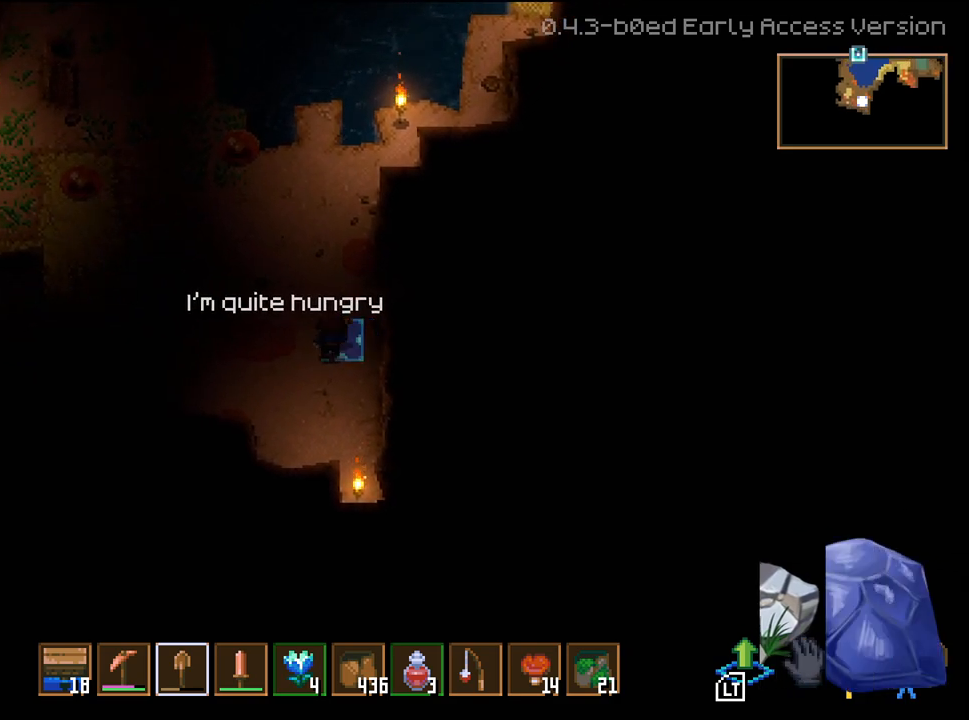
{"buttons": ["L2"], "left_stick": "center", "right_stick": "center", "events": [[200, "left_stick", "up"], [417, "L2", "down"], [433, "left_stick", "center"]]}
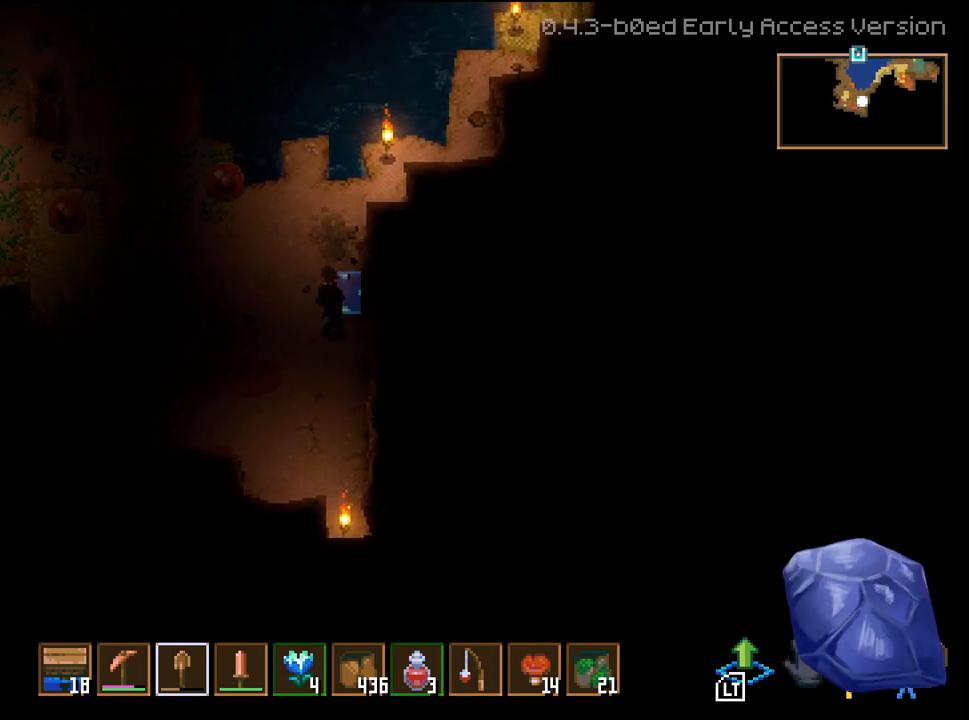
{"buttons": [], "left_stick": "down-left", "right_stick": "center", "events": [[33, "L2", "up"], [217, "left_stick", "down"], [367, "left_stick", "down-left"]]}
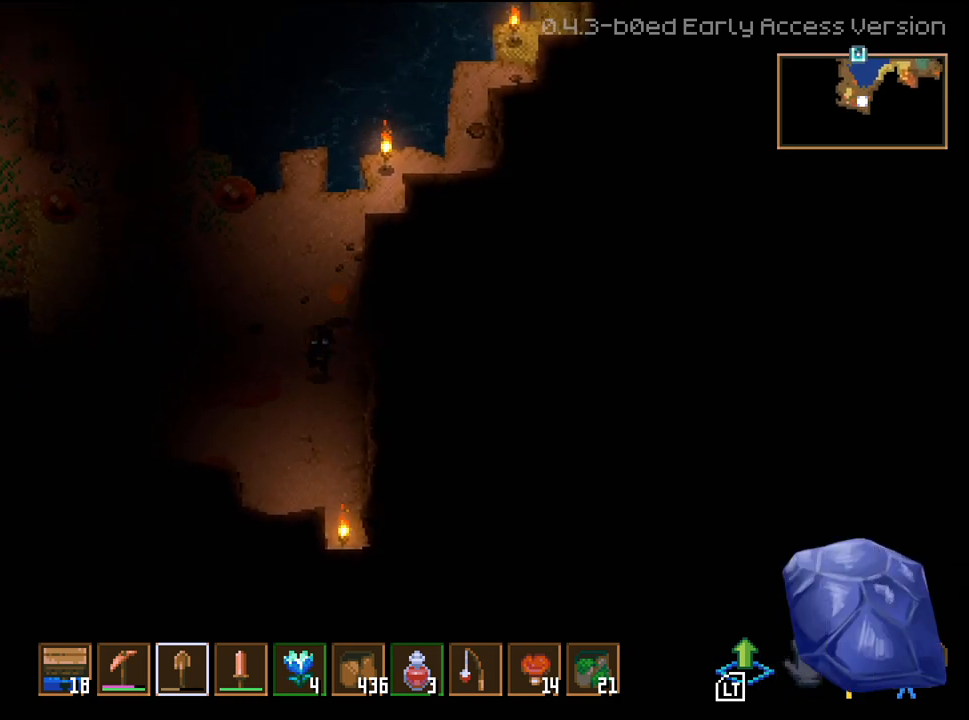
{"buttons": [], "left_stick": "center", "right_stick": "center", "events": [[33, "left_stick", "left"], [217, "left_stick", "center"], [283, "L2", "down"], [417, "L2", "up"]]}
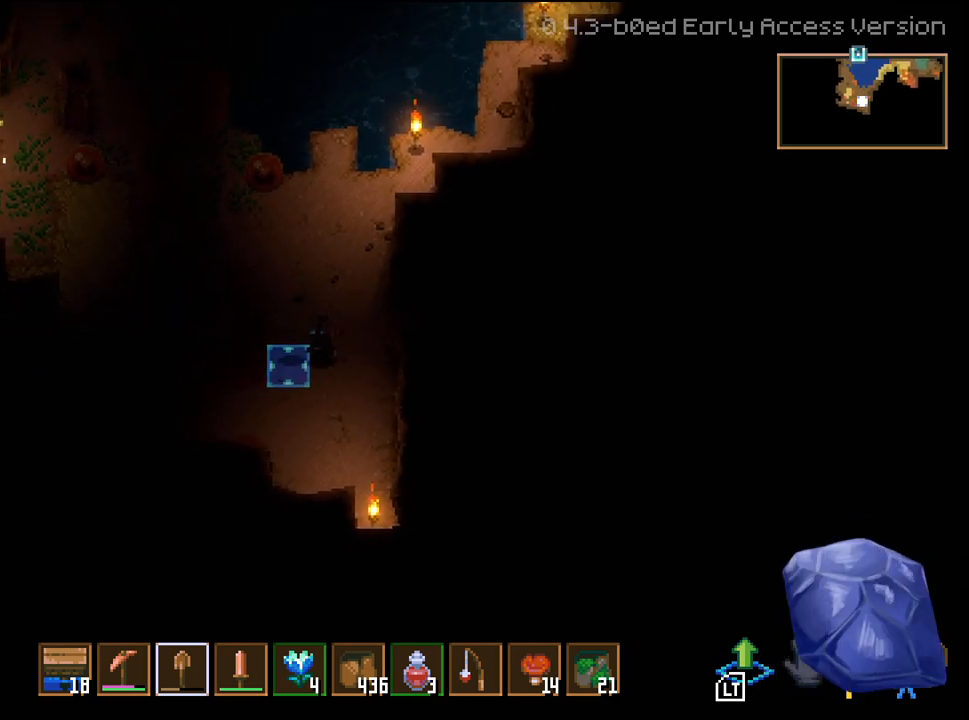
{"buttons": [], "left_stick": "center", "right_stick": "center", "events": [[83, "left_stick", "left"], [283, "left_stick", "center"], [317, "L2", "down"], [450, "L2", "up"]]}
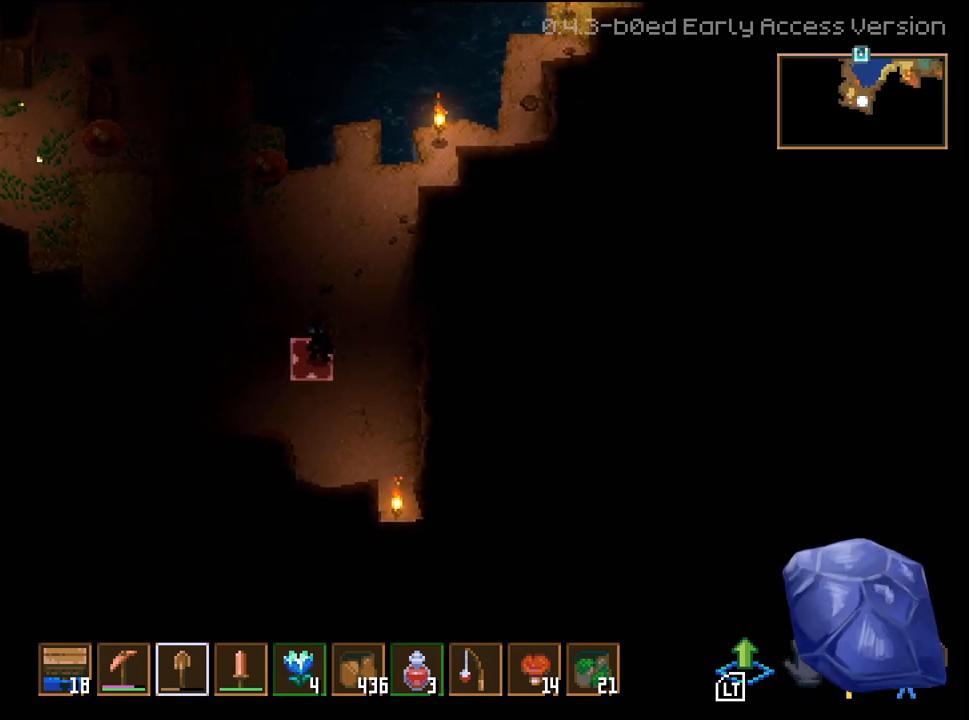
{"buttons": [], "left_stick": "down-right", "right_stick": "center", "events": [[50, "left_stick", "left"], [183, "left_stick", "down-right"]]}
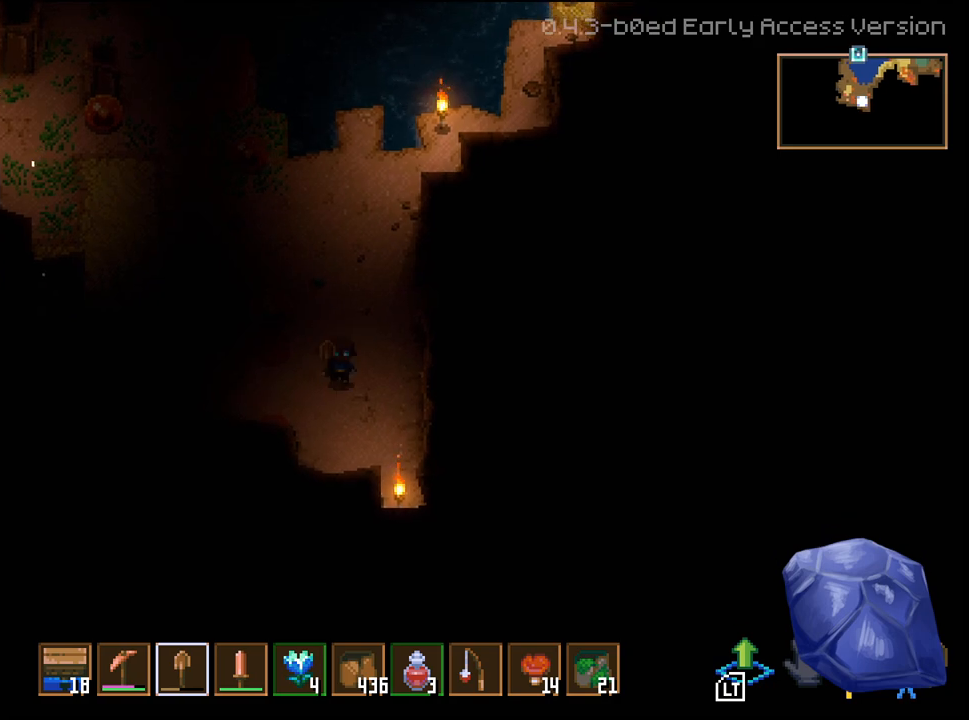
{"buttons": [], "left_stick": "center", "right_stick": "center", "events": [[50, "left_stick", "down-left"], [217, "left_stick", "left"], [367, "left_stick", "center"]]}
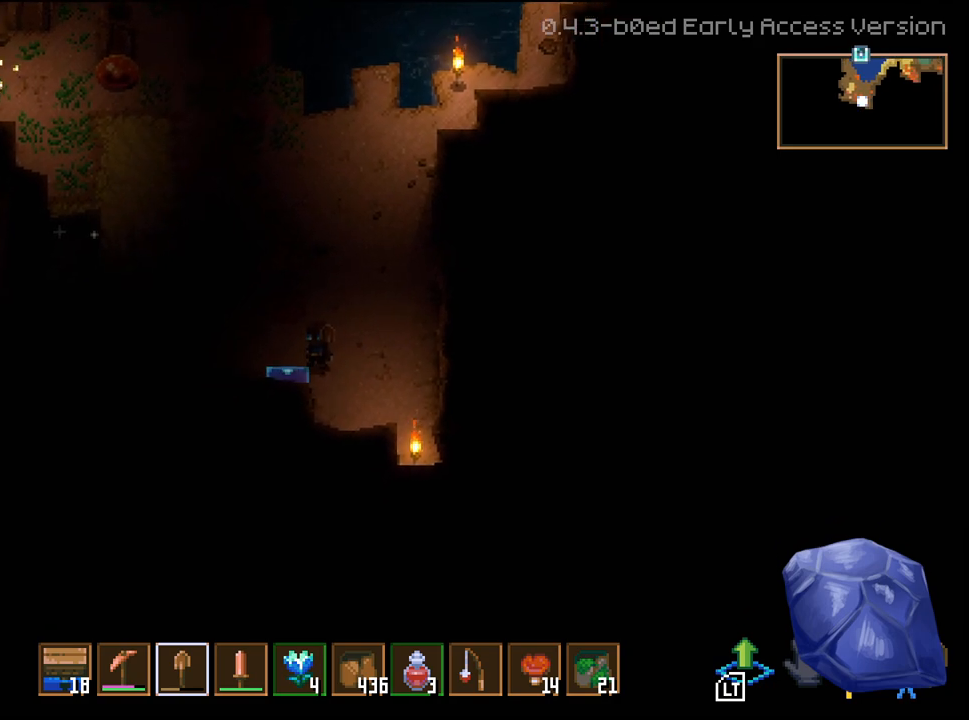
{"buttons": [], "left_stick": "center", "right_stick": "center", "events": [[83, "left_stick", "up"], [350, "left_stick", "center"]]}
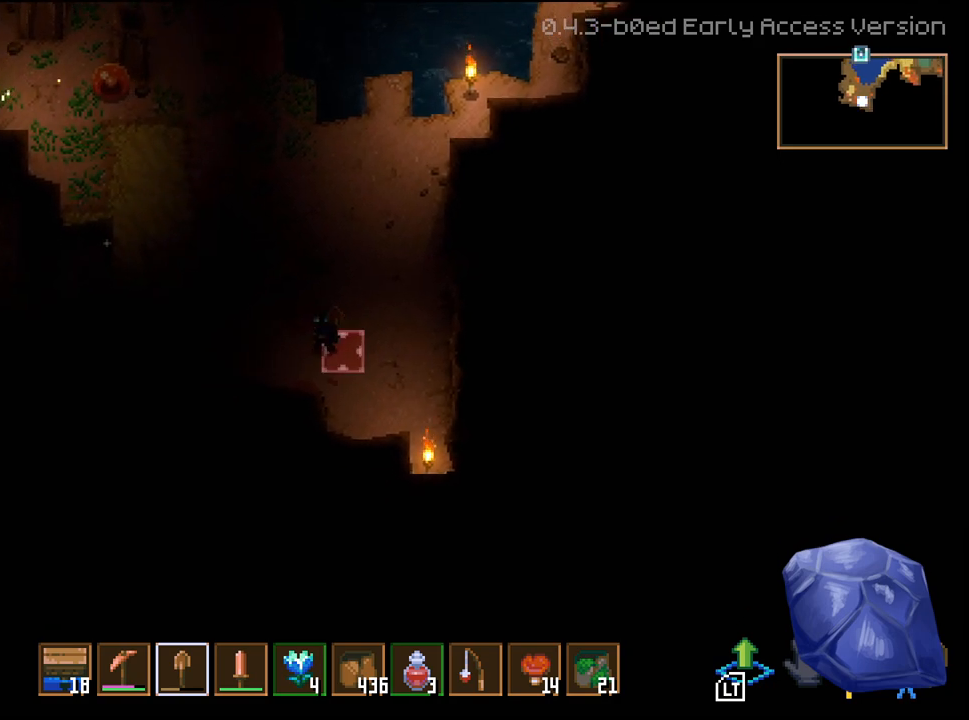
{"buttons": [], "left_stick": "center", "right_stick": "up-left", "events": [[400, "right_stick", "up-left"]]}
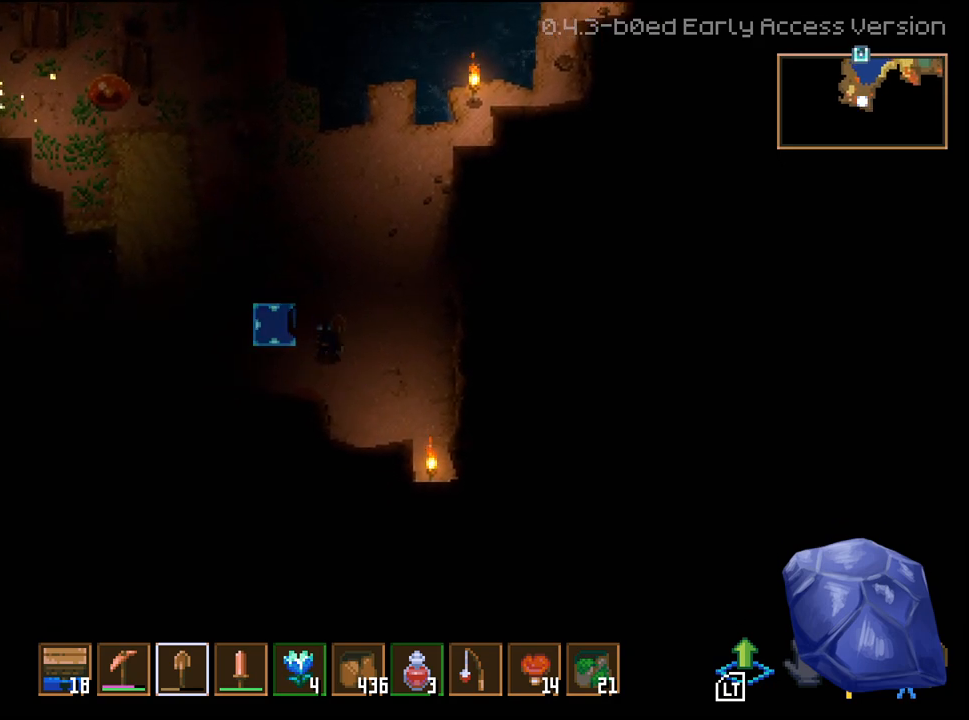
{"buttons": [], "left_stick": "center", "right_stick": "up-left", "events": []}
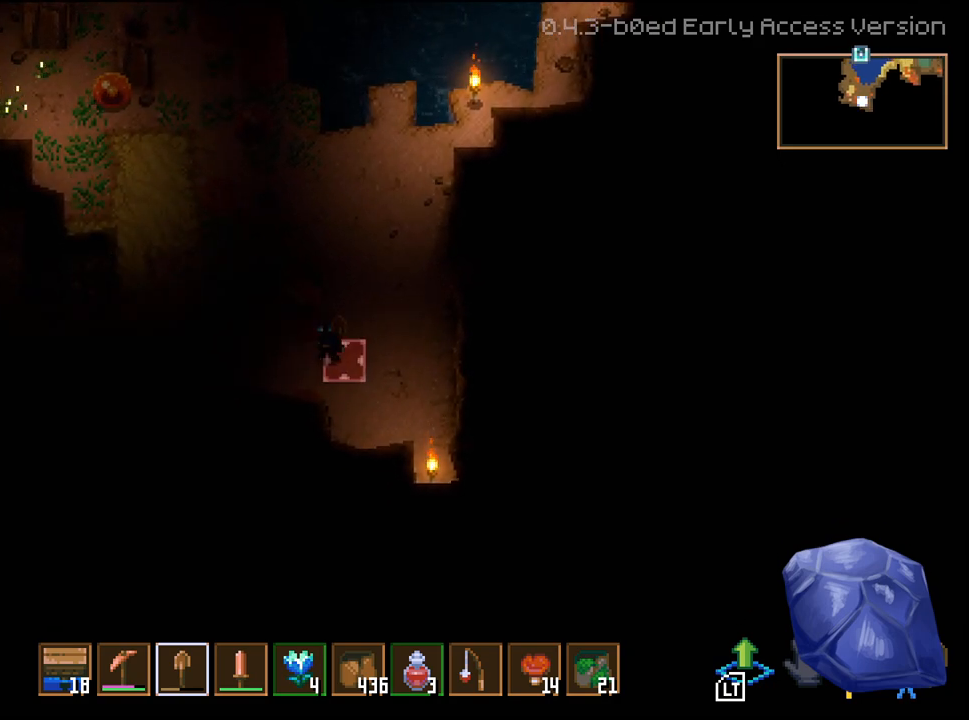
{"buttons": [], "left_stick": "center", "right_stick": "center", "events": [[50, "L2", "down"], [167, "L2", "up"], [217, "right_stick", "center"], [233, "left_stick", "right"], [433, "left_stick", "center"]]}
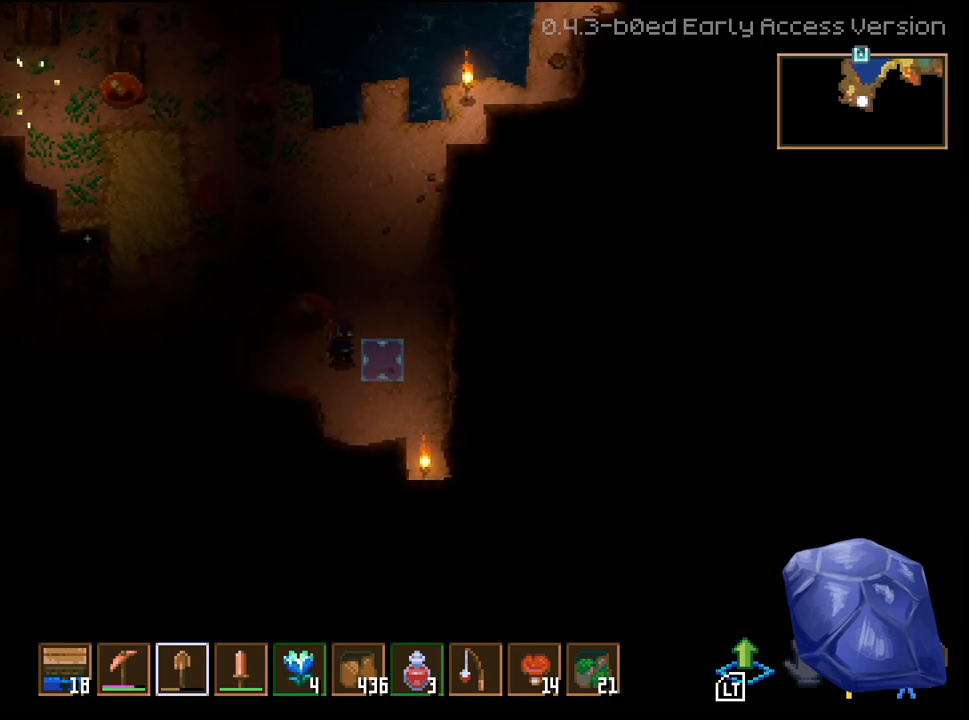
{"buttons": [], "left_stick": "left", "right_stick": "center", "events": [[17, "left_stick", "left"]]}
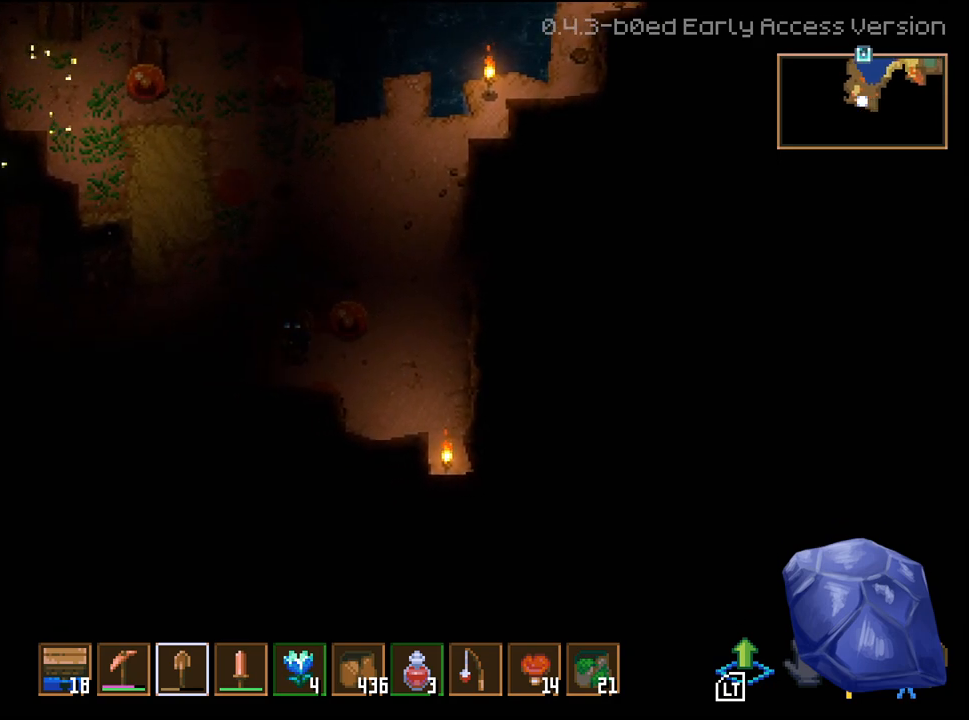
{"buttons": [], "left_stick": "center", "right_stick": "up-right", "events": [[33, "left_stick", "up-left"], [133, "left_stick", "up"], [233, "left_stick", "center"], [233, "right_stick", "up-right"]]}
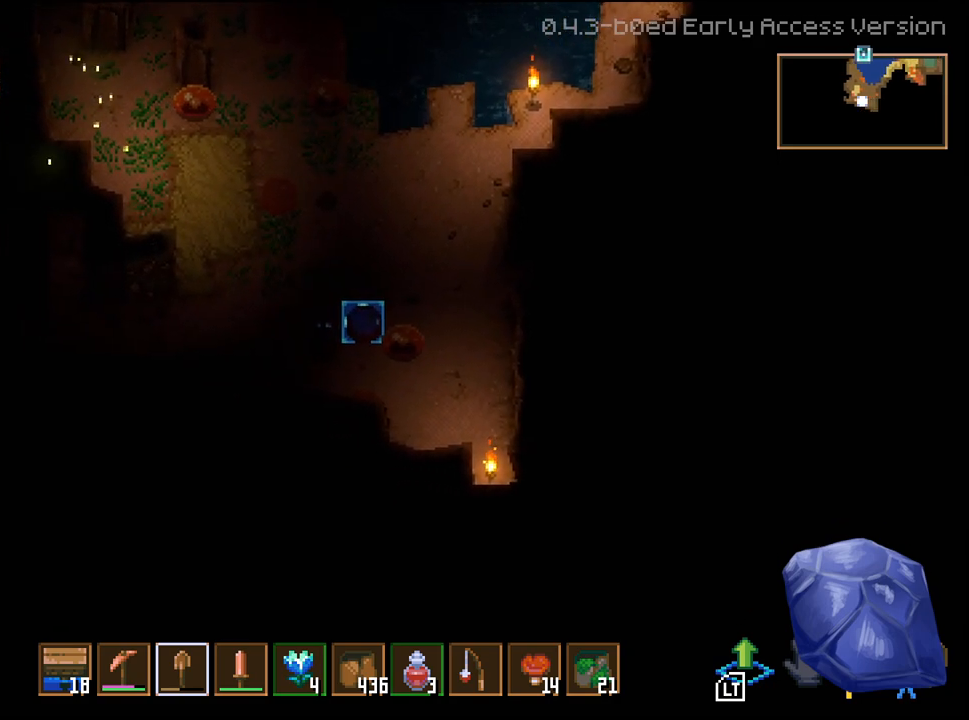
{"buttons": [], "left_stick": "center", "right_stick": "up-right", "events": [[183, "L2", "down"], [333, "L2", "up"]]}
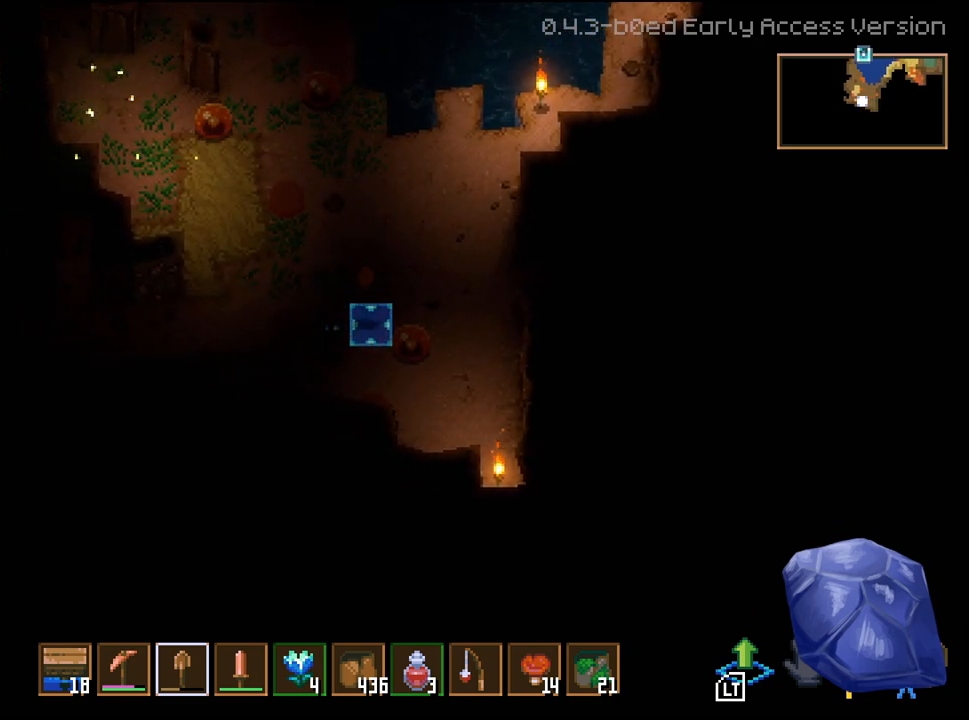
{"buttons": [], "left_stick": "center", "right_stick": "up-left", "events": [[117, "right_stick", "up"], [217, "right_stick", "up-left"]]}
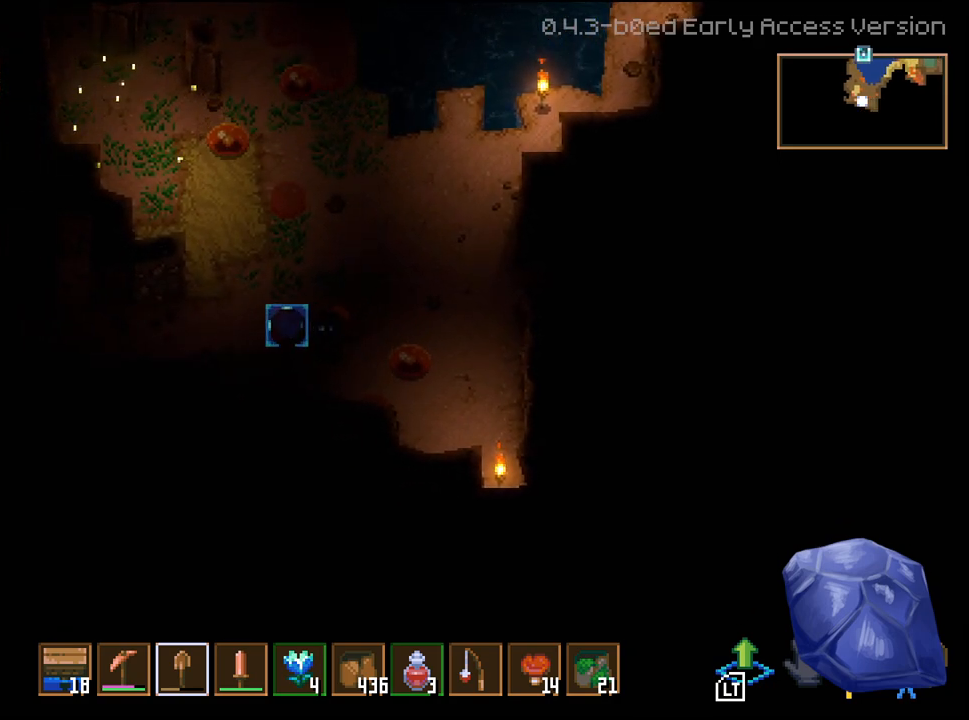
{"buttons": [], "left_stick": "center", "right_stick": "down-right", "events": [[50, "L2", "down"], [217, "L2", "up"], [383, "right_stick", "center"], [400, "left_stick", "down"], [433, "right_stick", "down-right"], [500, "left_stick", "center"]]}
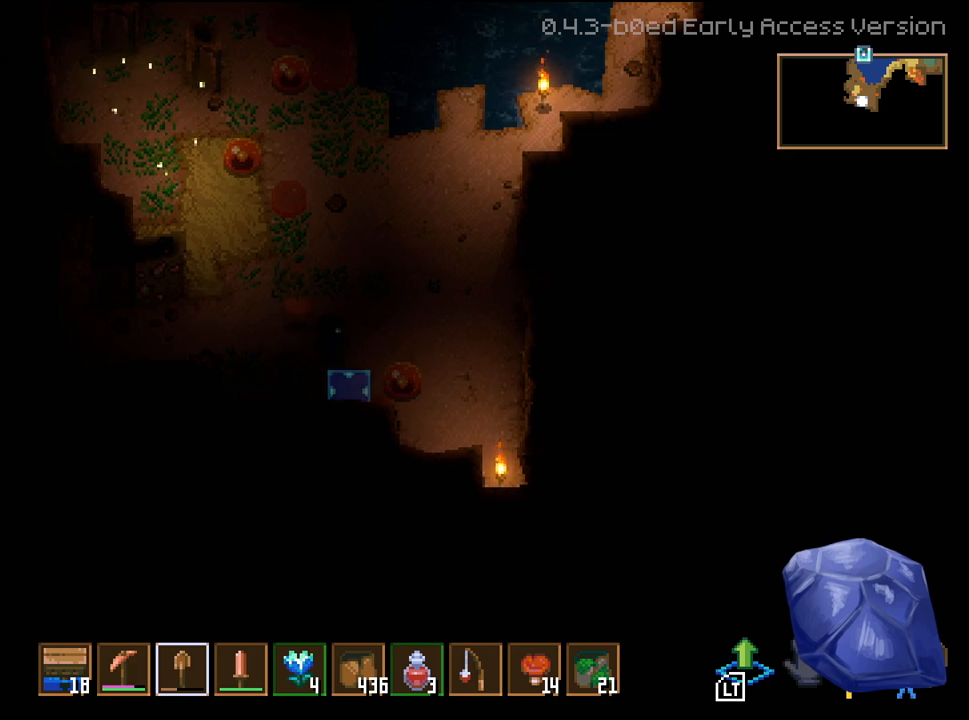
{"buttons": [], "left_stick": "center", "right_stick": "down-right", "events": [[233, "L2", "down"], [400, "L2", "up"]]}
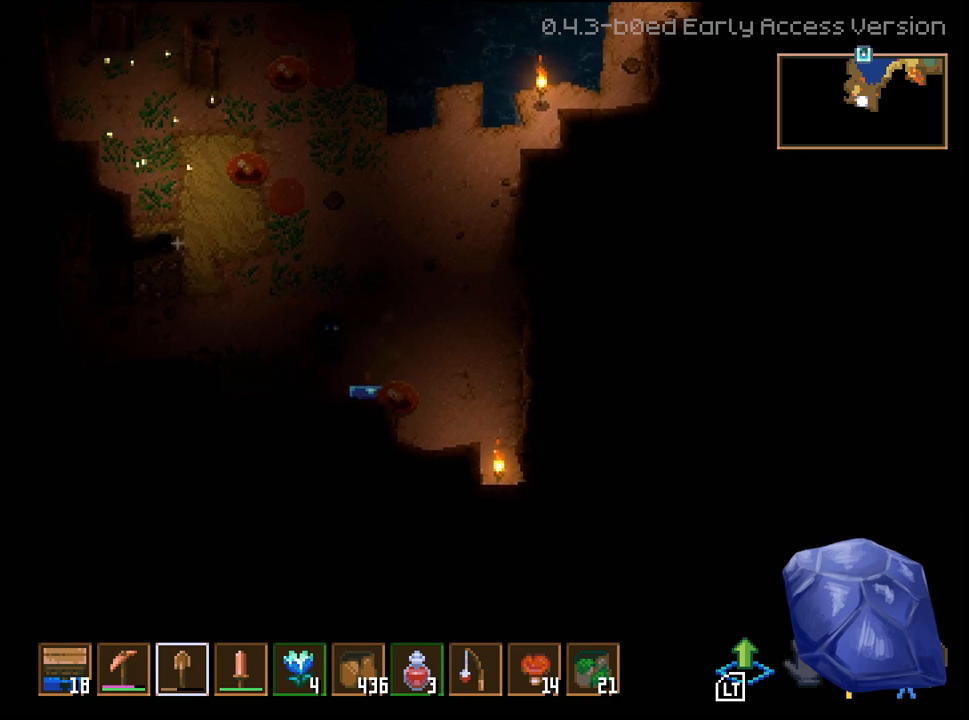
{"buttons": [], "left_stick": "center", "right_stick": "down-left", "events": [[300, "right_stick", "down"], [500, "right_stick", "down-left"]]}
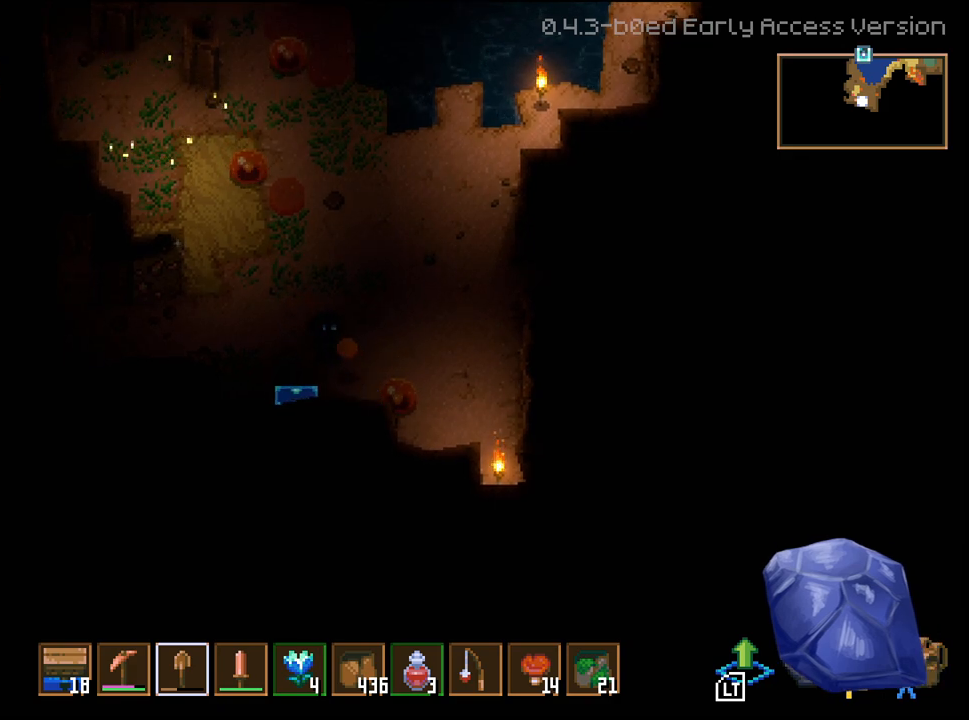
{"buttons": [], "left_stick": "center", "right_stick": "down-left", "events": [[233, "L2", "down"], [433, "L2", "up"]]}
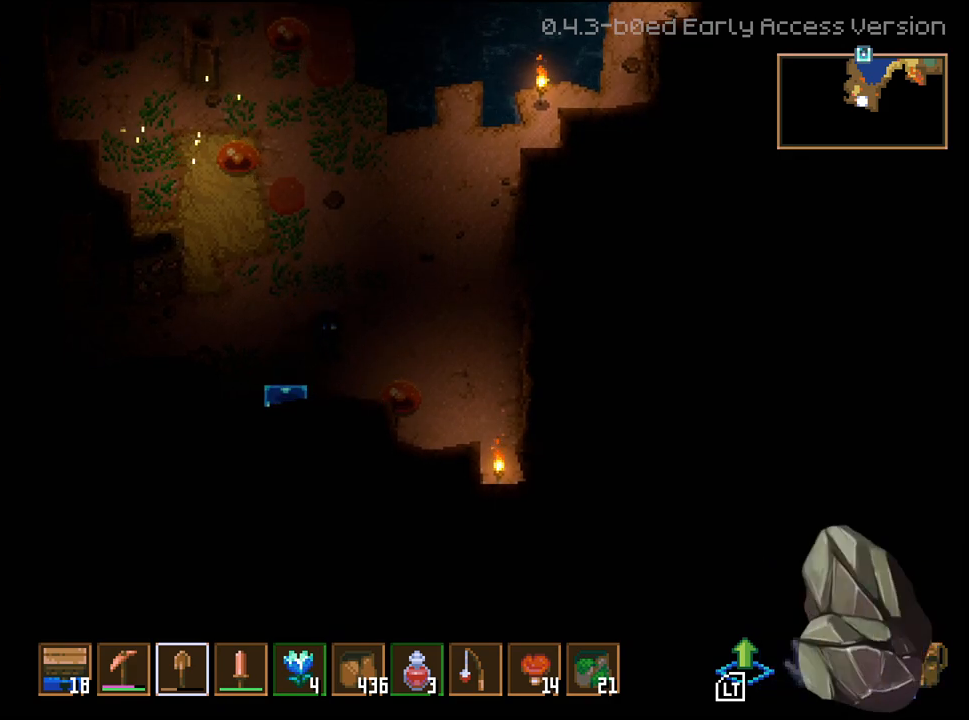
{"buttons": [], "left_stick": "center", "right_stick": "left", "events": [[67, "right_stick", "center"], [117, "L2", "down"], [317, "L2", "up"], [433, "right_stick", "left"]]}
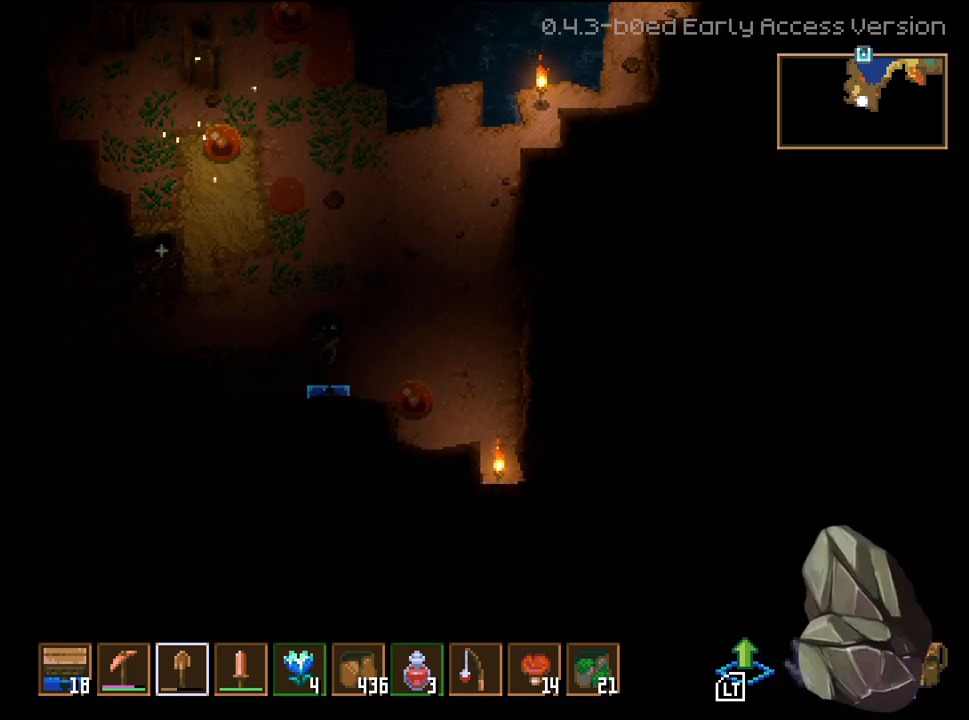
{"buttons": ["L2"], "left_stick": "center", "right_stick": "center", "events": [[233, "right_stick", "center"], [400, "L2", "down"]]}
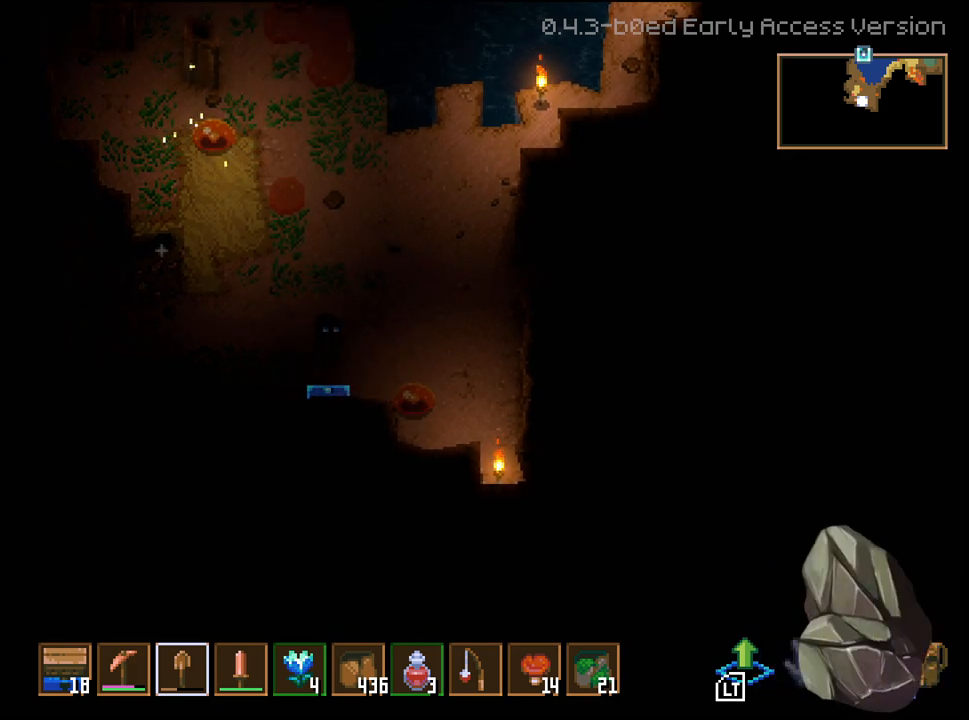
{"buttons": [], "left_stick": "center", "right_stick": "center", "events": [[133, "L2", "up"]]}